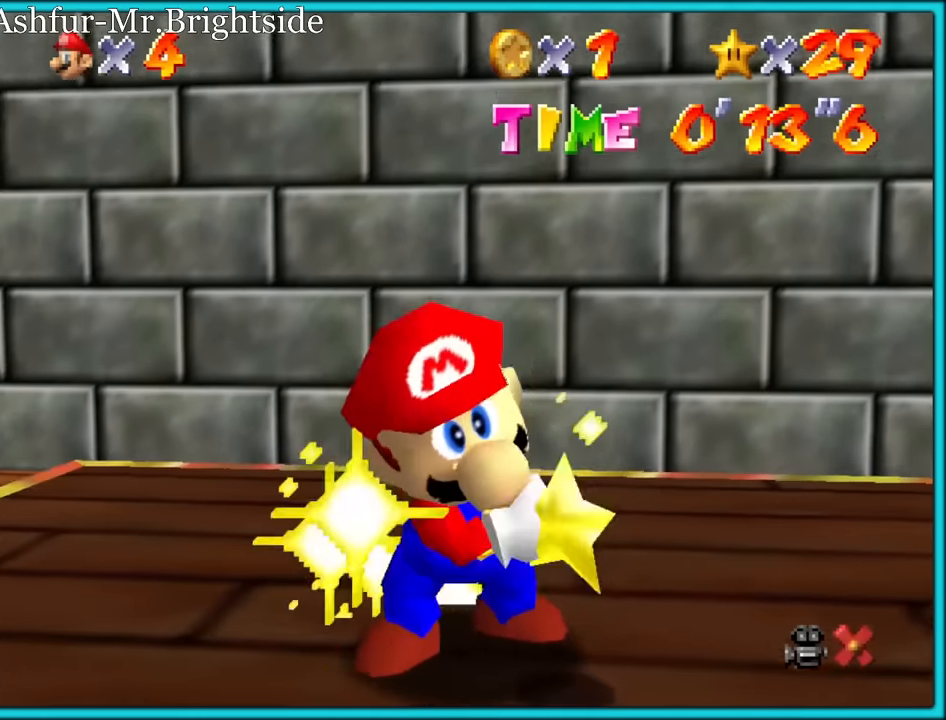
Gameplay with a controller (Nintendo layout); each line is a JSON object with the inputs held at the frame after it. "button_events" lists button changes between this image and that frame as [ms after this image, input, new state], when the widget could be followed in between (sticks are given only as held states). Not read: L3 R3.
{"buttons": [], "left_stick": "center", "button_events": [[66, "C_RIGHT", "down"], [200, "C_RIGHT", "up"]]}
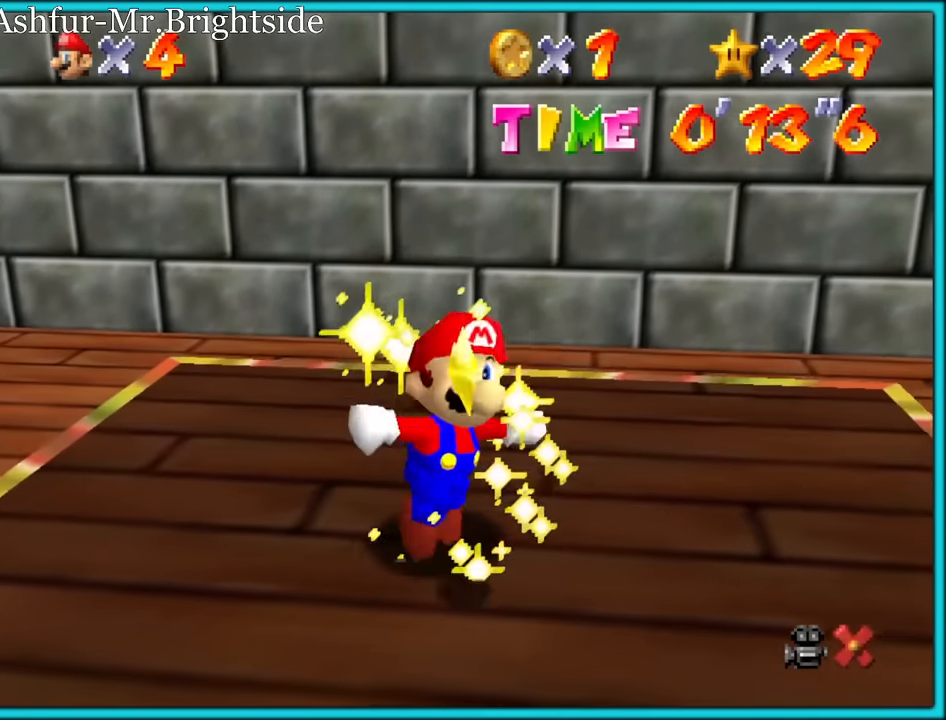
{"buttons": ["C_RIGHT"], "left_stick": "center", "button_events": [[416, "C_RIGHT", "down"]]}
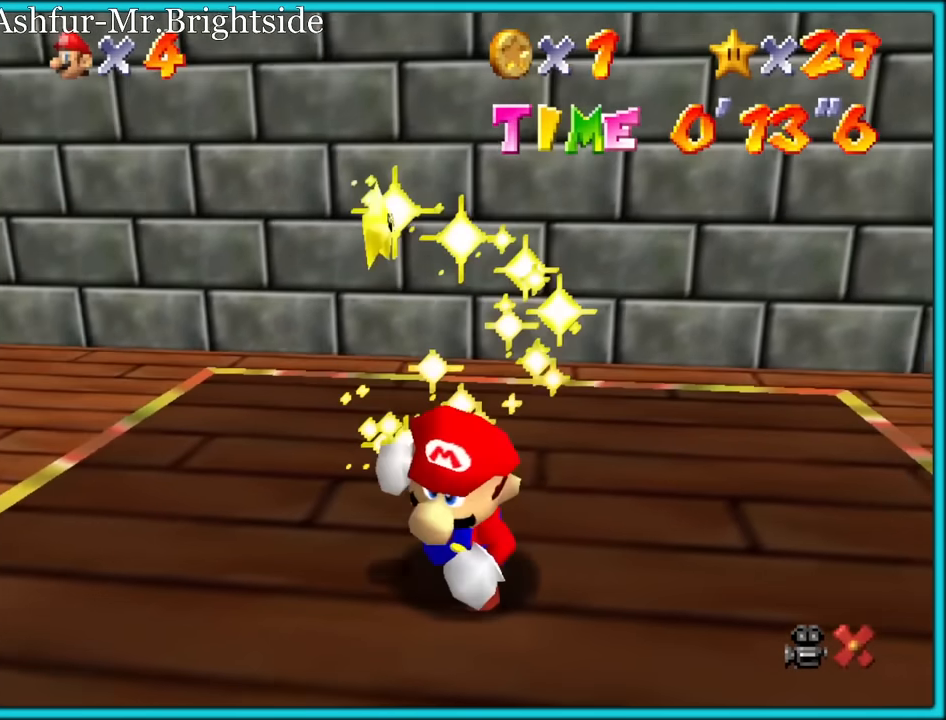
{"buttons": [], "left_stick": "center", "button_events": [[266, "C_RIGHT", "up"], [366, "C_RIGHT", "down"], [483, "C_RIGHT", "up"]]}
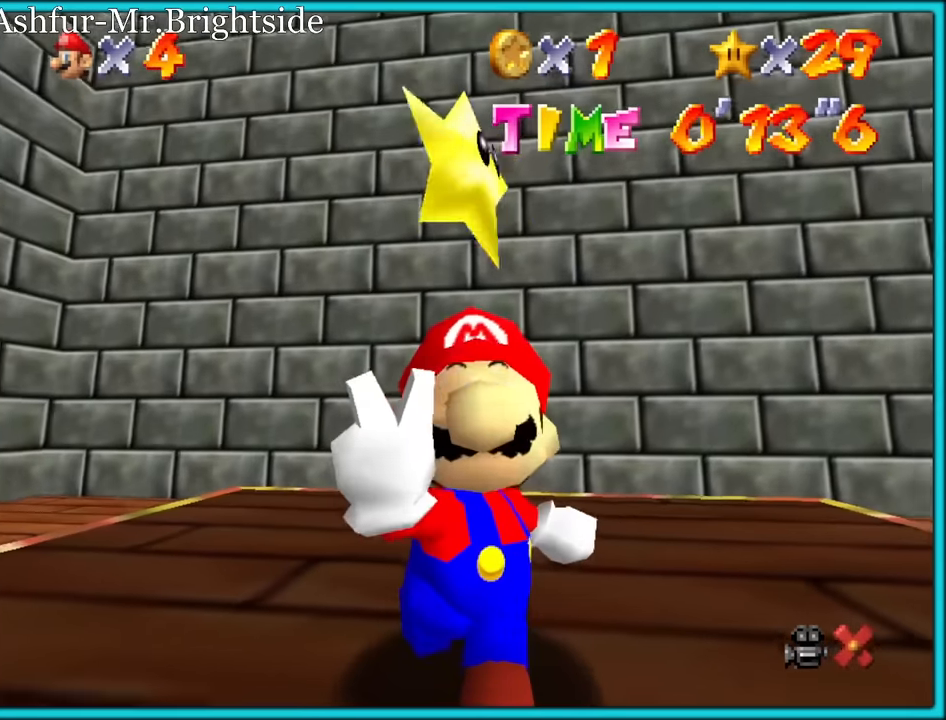
{"buttons": ["C_RIGHT"], "left_stick": "center", "button_events": [[83, "C_RIGHT", "down"], [183, "C_RIGHT", "up"], [266, "C_RIGHT", "down"], [383, "C_RIGHT", "up"], [450, "C_RIGHT", "down"]]}